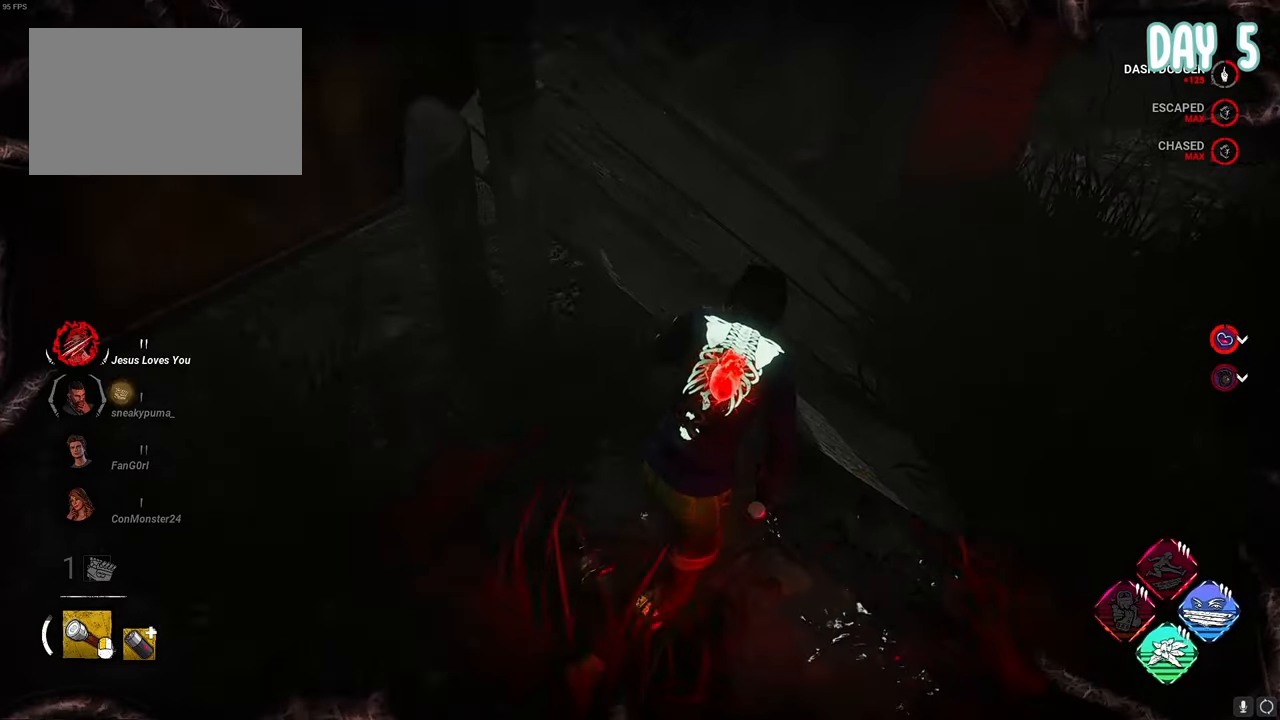
Gameplay with keyboard and mouse; each line is a JSON object with the keys and mouse buttons held at the frame after it. "events" lists presses ("down") and releases ("up") of "1", "2", "3", "4", "5", "a", "alt", "c", "caps_lock", "ctrl", "d", "e", "f", "g", "q", "r", "s", "shift", "space", "t", "tab", "v", "w", "x", "z", "mouse_left", "mouse_wheel" and "mouse_right" between this image and that frame as [ms after this image, input, new state], when the widget could be followed in between. "mouse_left", "mouse_wheel", "mouse_right" = the "left", "wheel", "right" buttons of the "mouse" list. No other keys are recorded. "wheel" means that the mouse wheel is clicked or scrolled. "mouse_move" is the direction in which the mouse moves at that frame (one of eight, or "still"), when it could be read.
{"keys": ["s", "space"], "mouse": [], "mouse_move": "left", "events": [[217, "a", "up"]]}
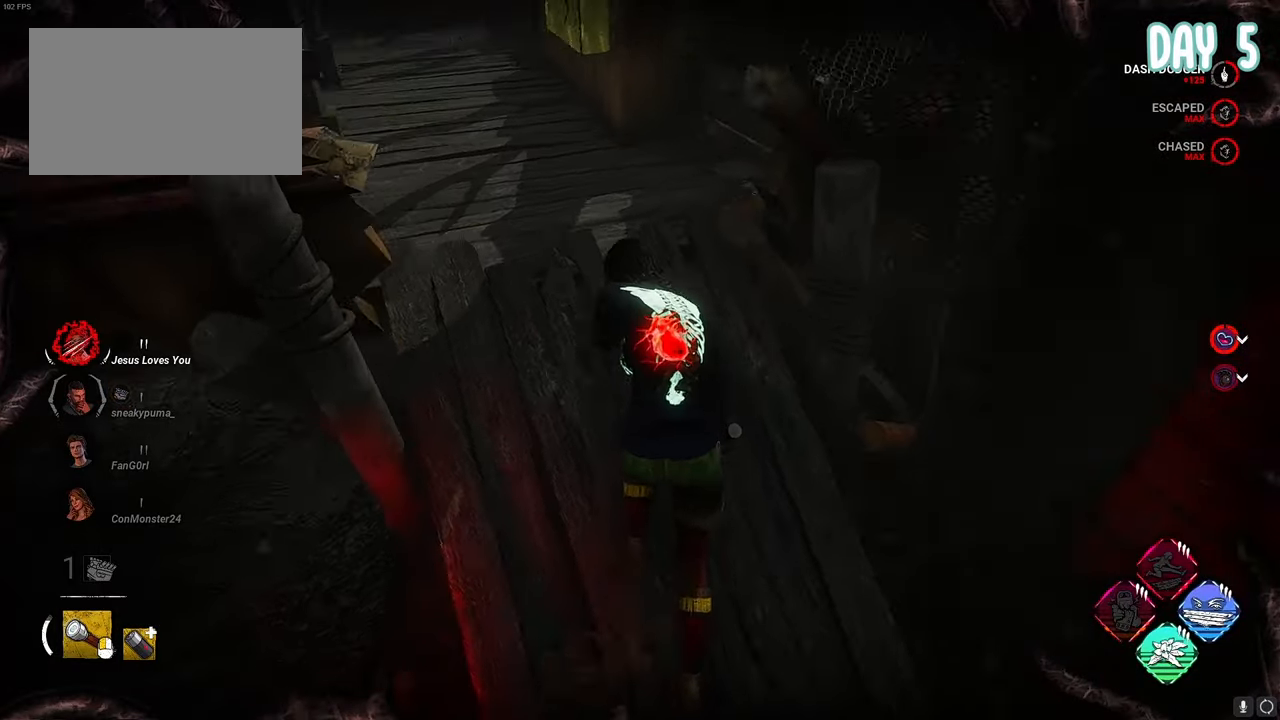
{"keys": ["d", "s", "space"], "mouse": [], "mouse_move": "left", "events": [[333, "d", "down"]]}
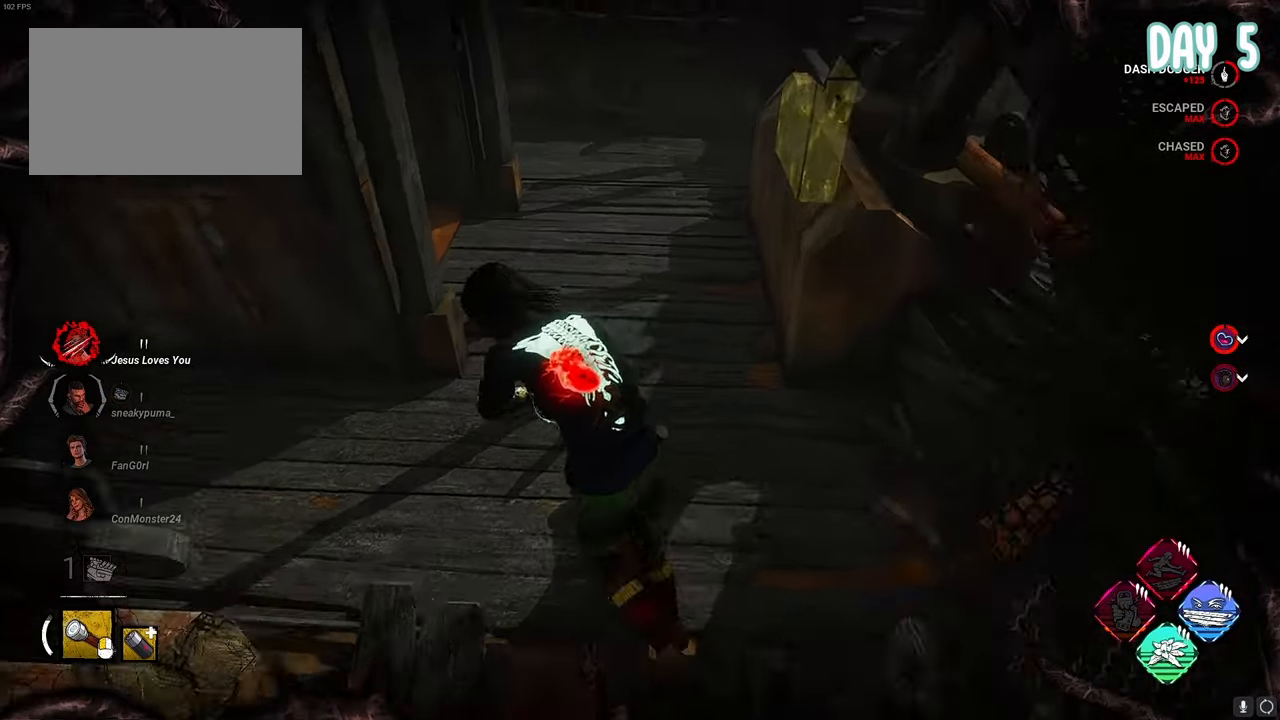
{"keys": ["d", "s", "space"], "mouse": [], "mouse_move": "still", "events": []}
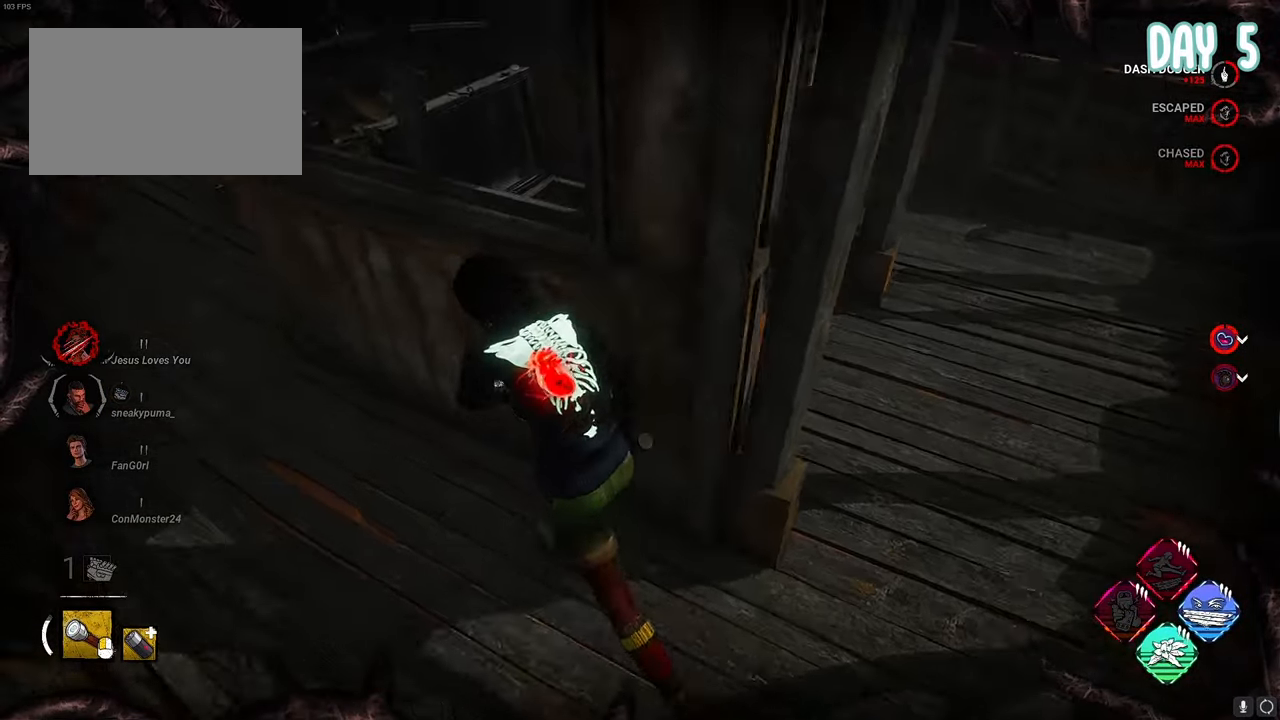
{"keys": ["d", "s", "space"], "mouse": [], "mouse_move": "still", "events": []}
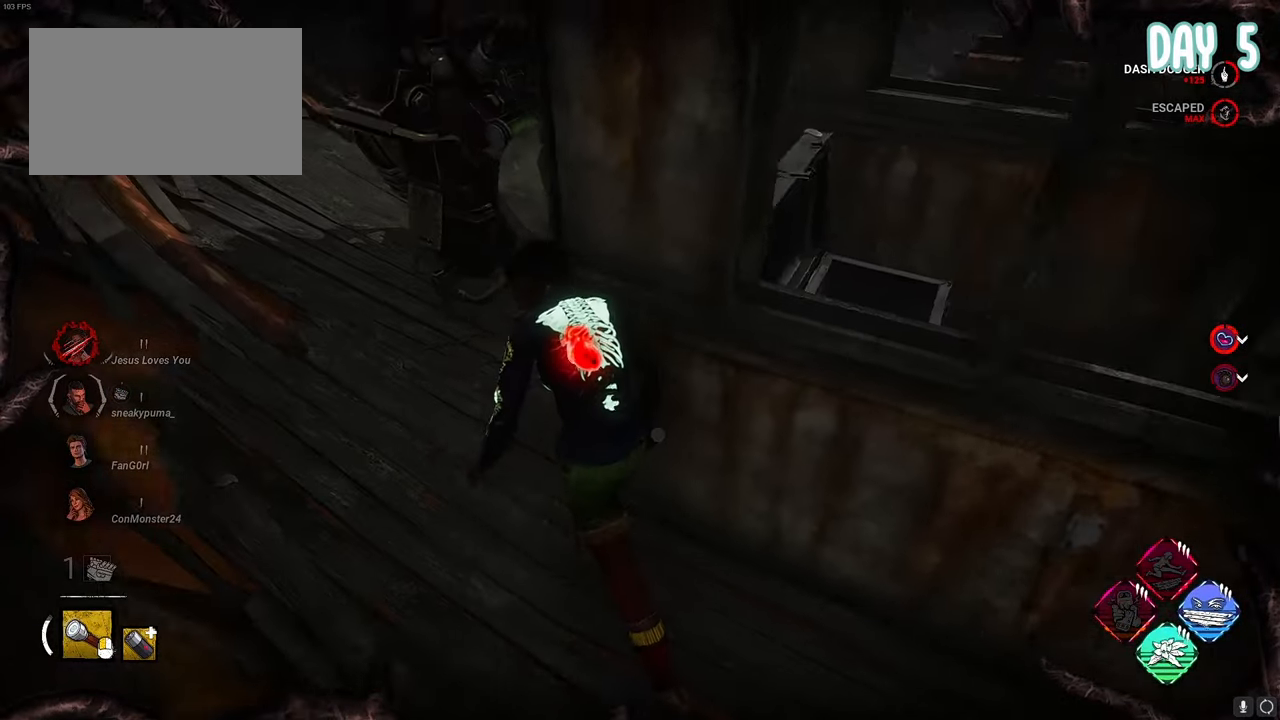
{"keys": ["d", "s", "space"], "mouse": [], "mouse_move": "right", "events": []}
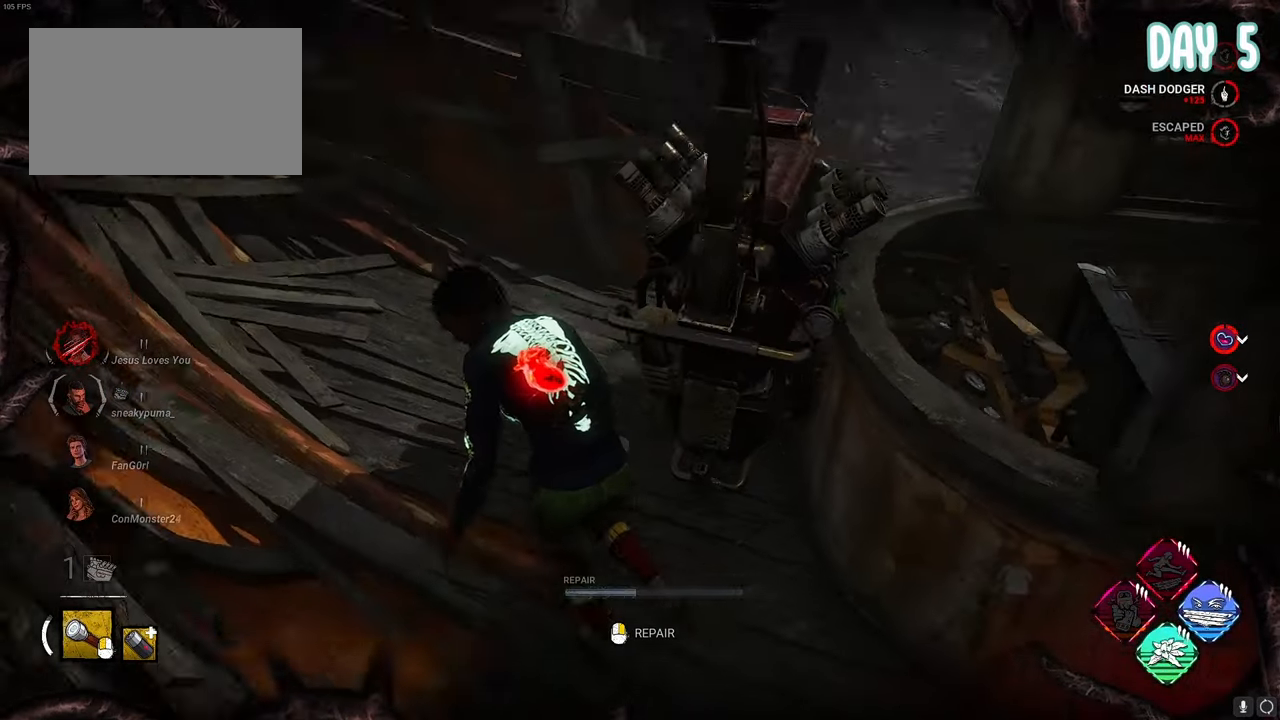
{"keys": ["d", "s", "space"], "mouse": [], "mouse_move": "right", "events": []}
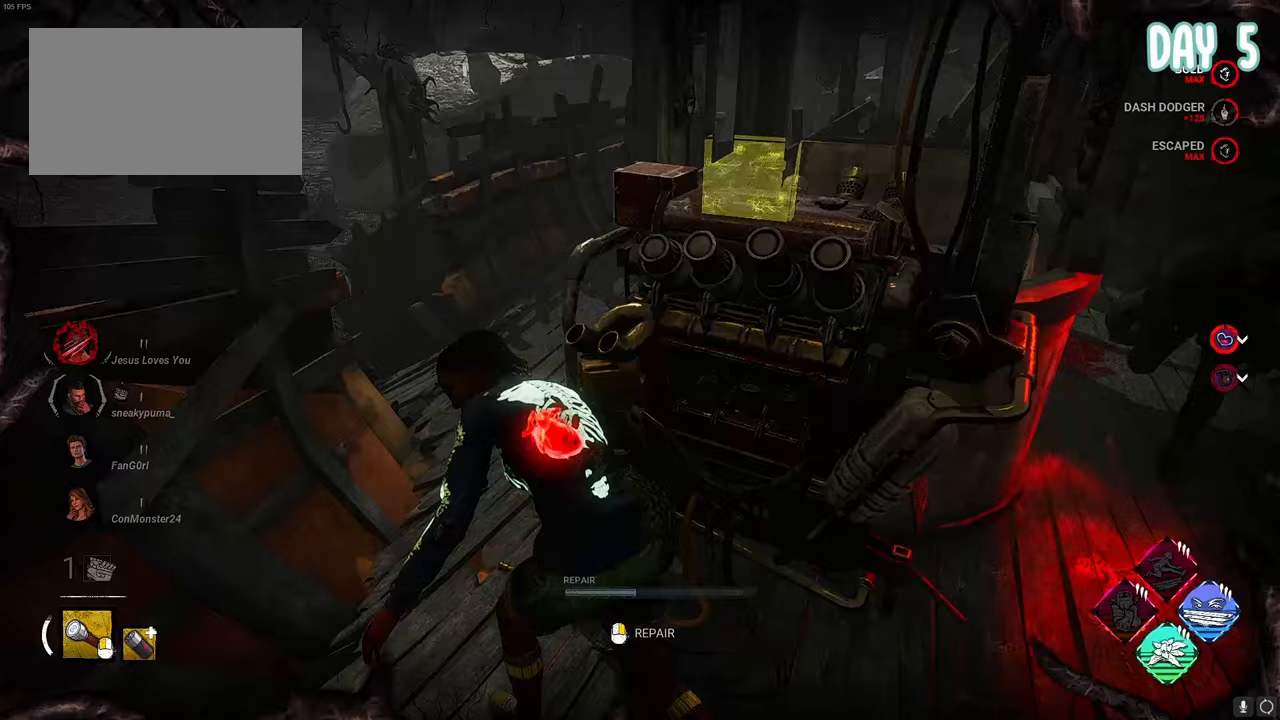
{"keys": ["d", "s", "space"], "mouse": [], "mouse_move": "still", "events": []}
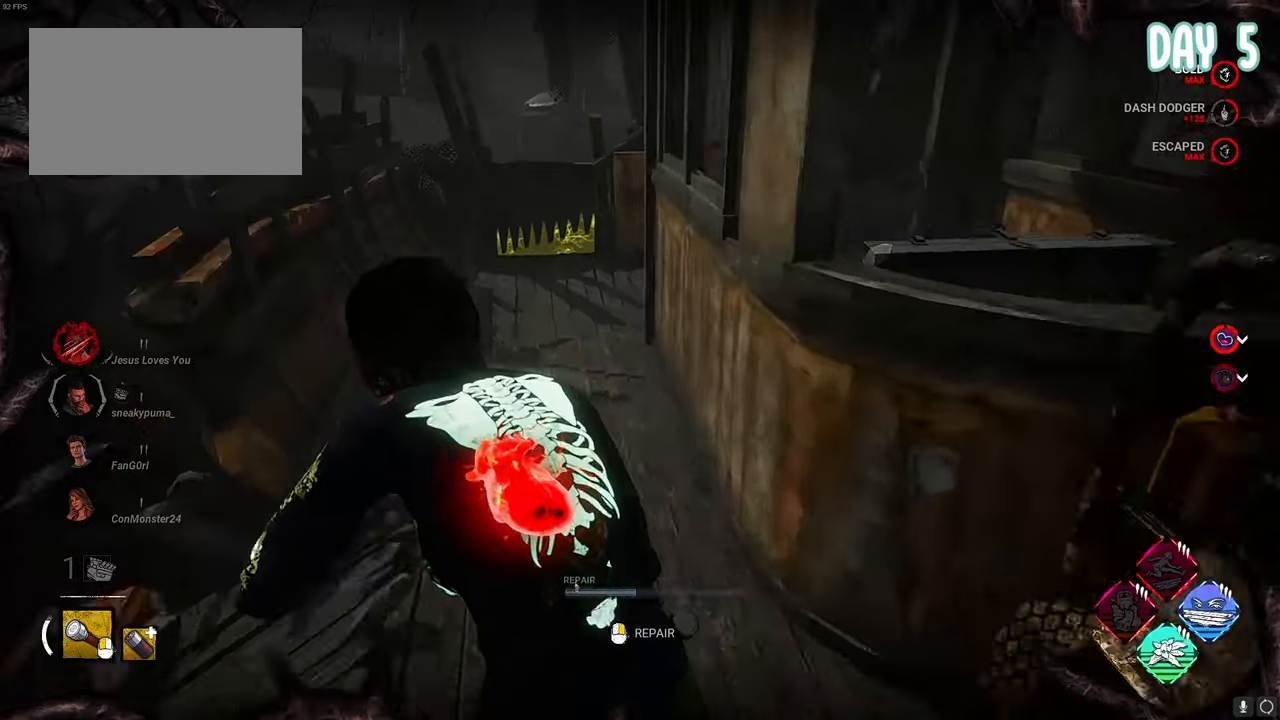
{"keys": ["s", "space"], "mouse": [], "mouse_move": "left", "events": [[50, "d", "up"]]}
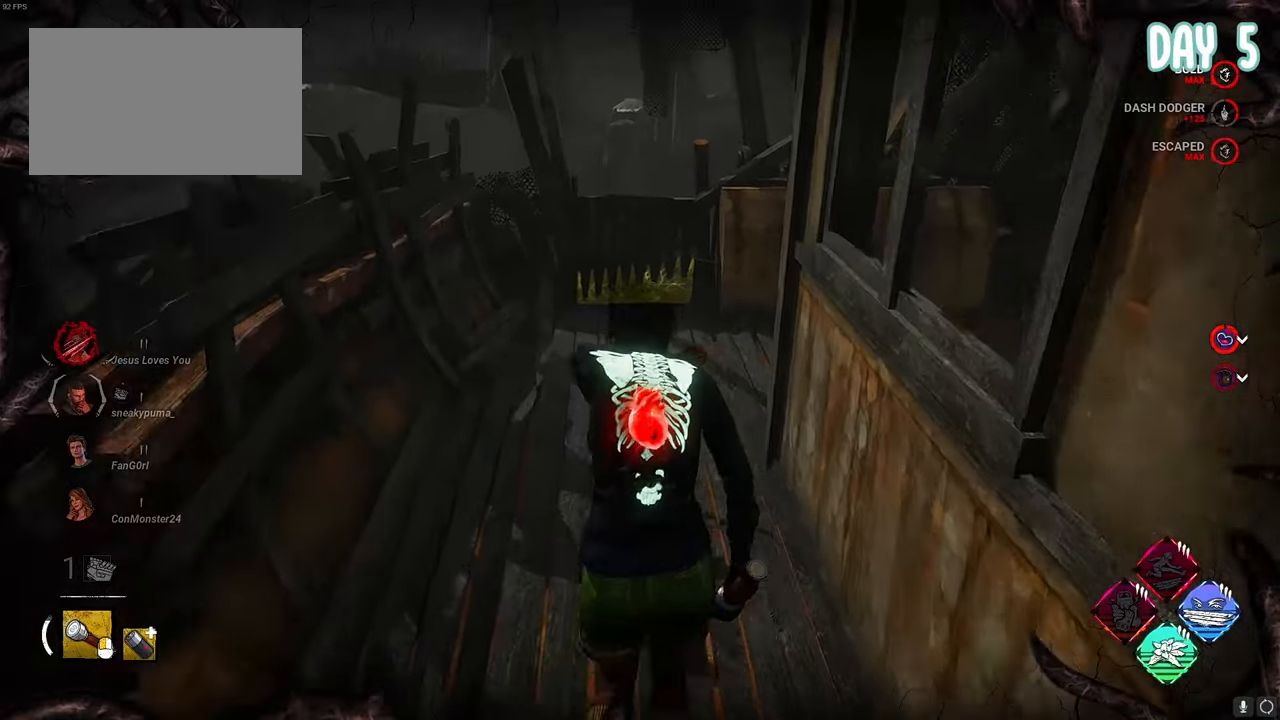
{"keys": ["s", "space"], "mouse": [], "mouse_move": "still", "events": []}
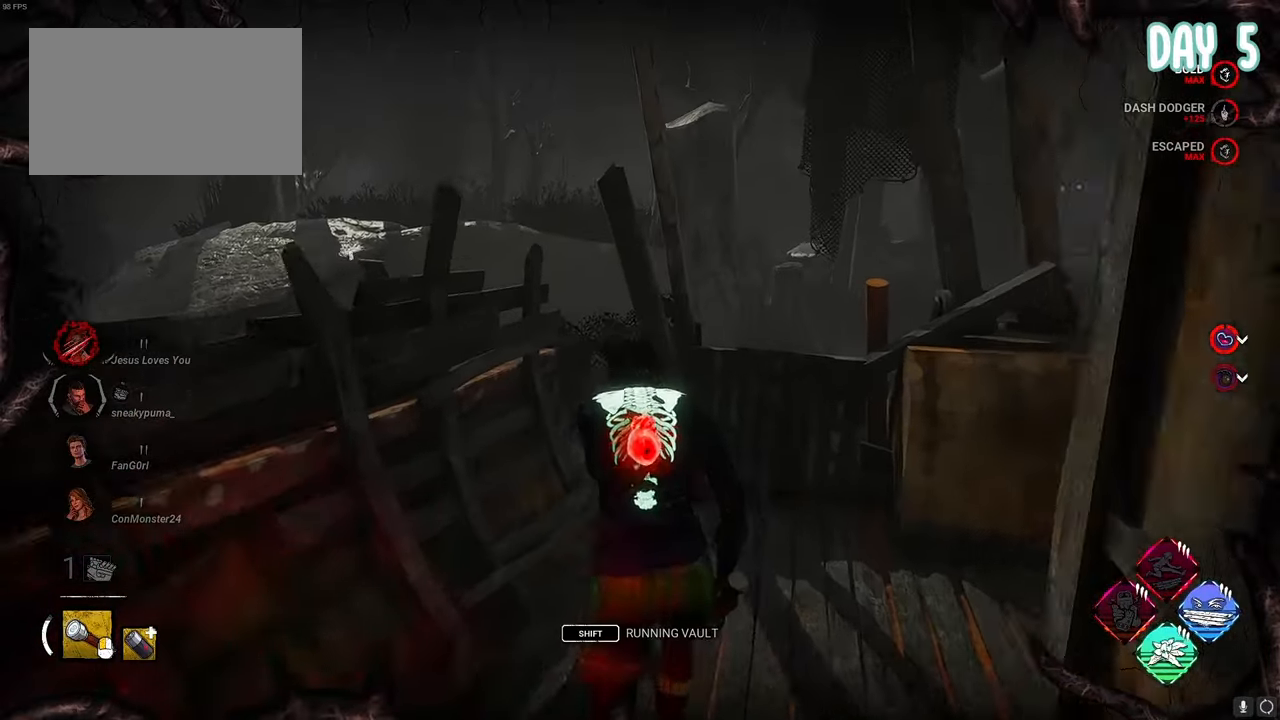
{"keys": ["d", "s", "space"], "mouse": [], "mouse_move": "down", "events": [[83, "a", "down"], [133, "s", "up"], [233, "w", "down"], [367, "a", "up"], [367, "d", "down"], [467, "w", "up"], [500, "s", "down"]]}
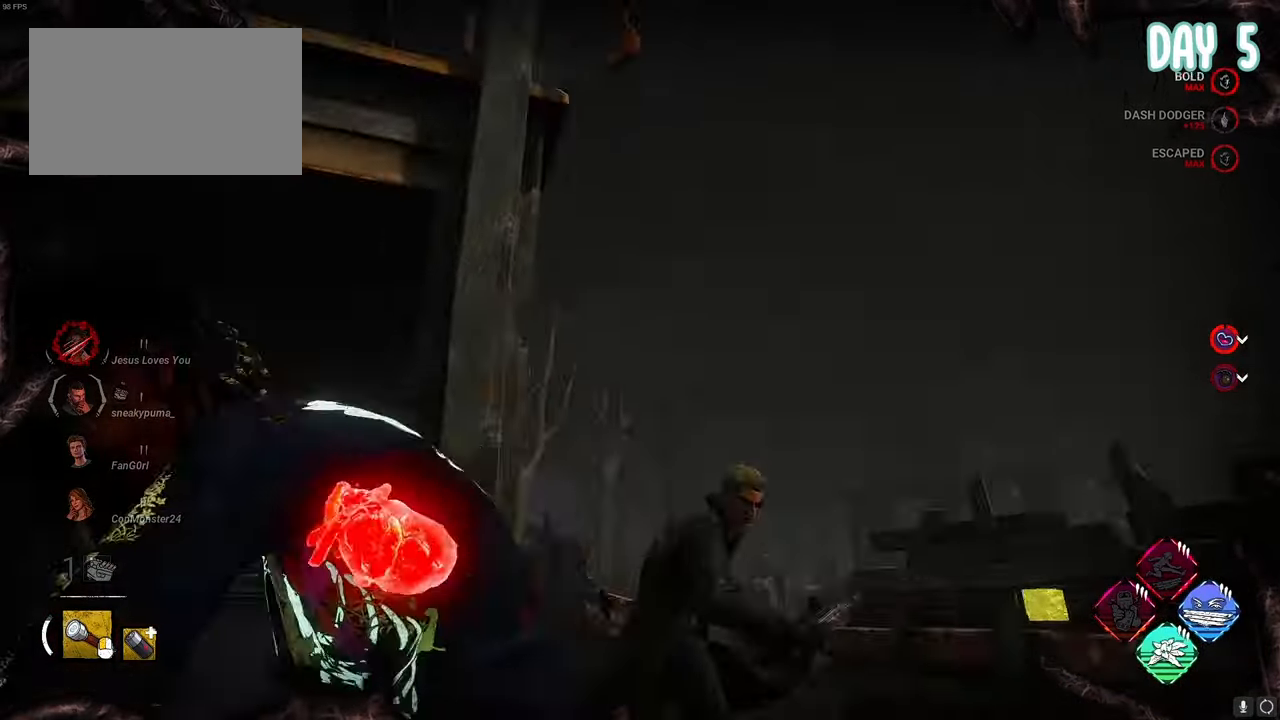
{"keys": ["a", "space", "w"], "mouse": [], "mouse_move": "right", "events": [[100, "a", "down"], [150, "d", "up"], [200, "s", "up"], [233, "w", "down"]]}
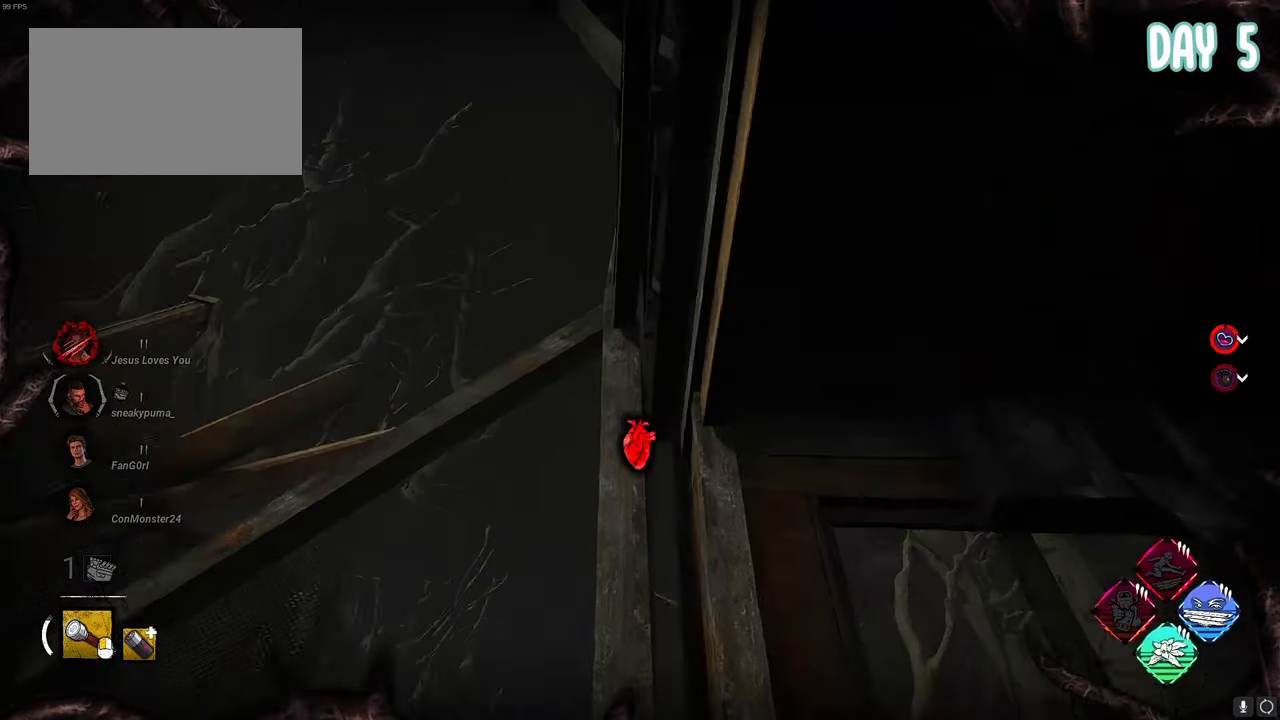
{"keys": ["d", "space", "w"], "mouse": [], "mouse_move": "down", "events": [[33, "a", "up"], [33, "d", "down"]]}
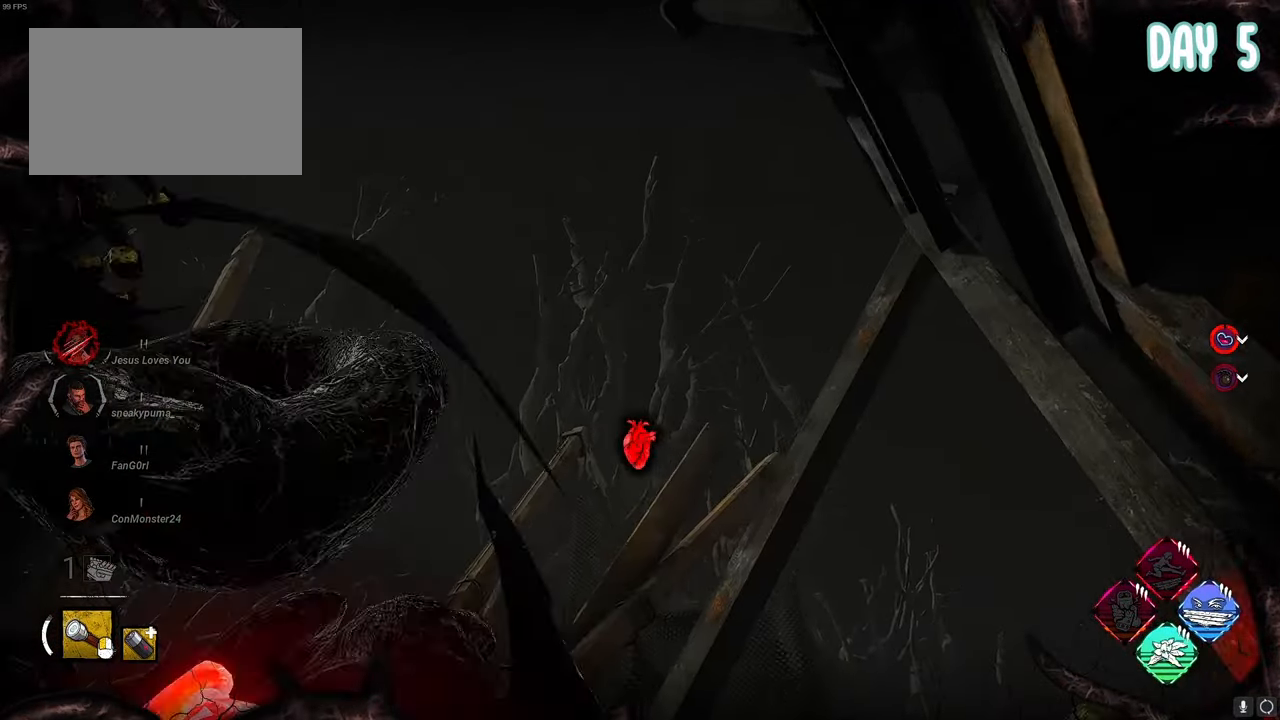
{"keys": ["d", "s", "space"], "mouse": [], "mouse_move": "right", "events": [[83, "w", "up"], [417, "s", "down"]]}
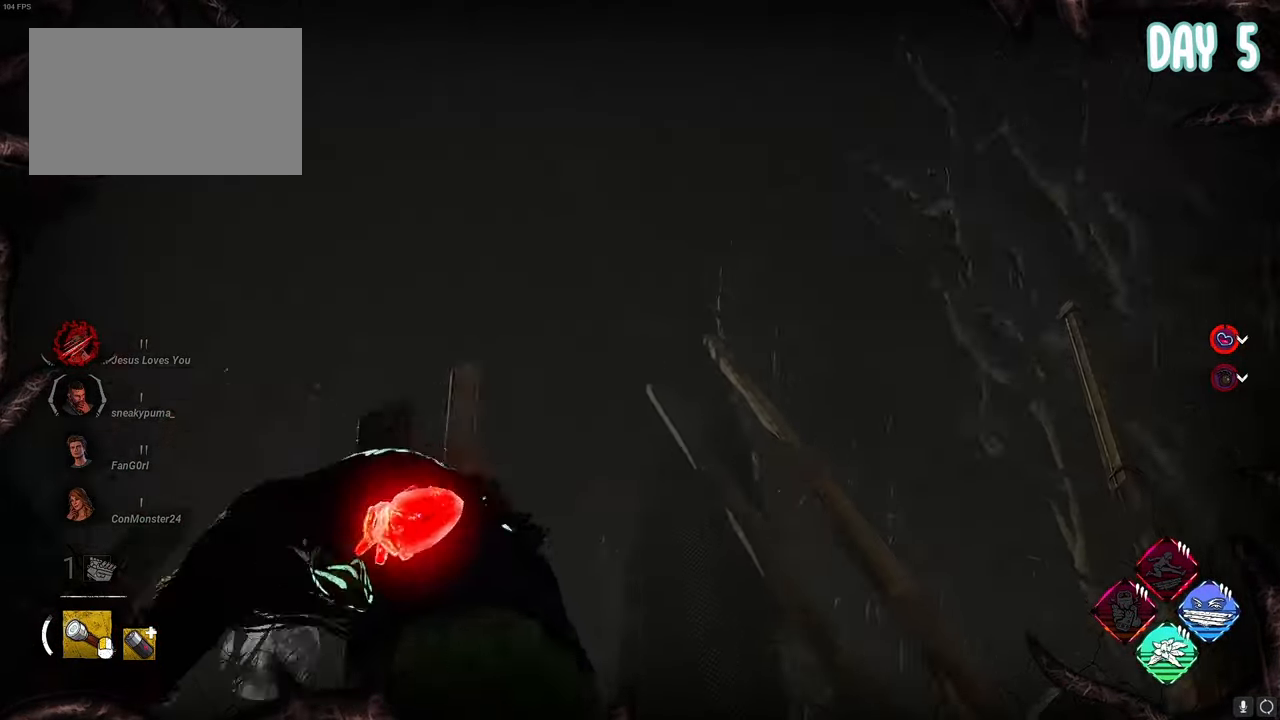
{"keys": ["a", "space", "w"], "mouse": [], "mouse_move": "still", "events": [[50, "s", "up"], [100, "w", "down"], [200, "d", "up"], [333, "a", "down"]]}
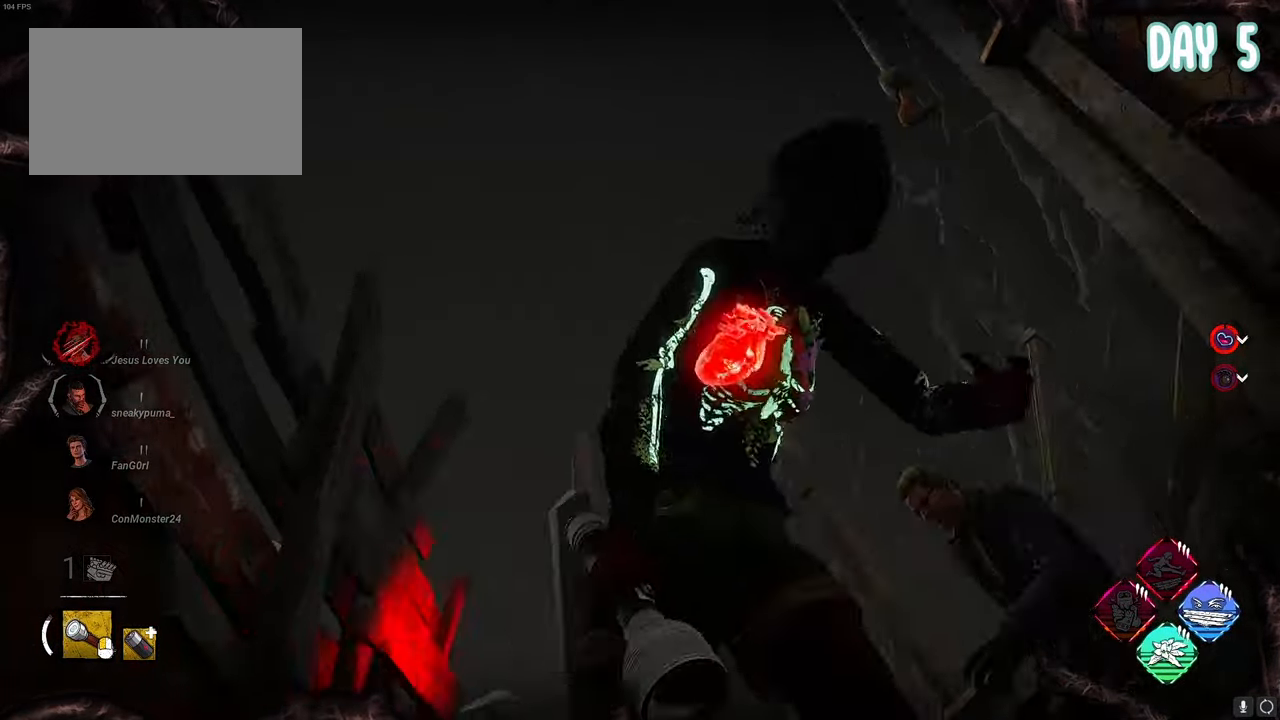
{"keys": ["d", "space", "w"], "mouse": [], "mouse_move": "right", "events": [[67, "w", "up"], [167, "s", "down"], [300, "d", "down"], [350, "a", "up"], [400, "s", "up"], [483, "w", "down"]]}
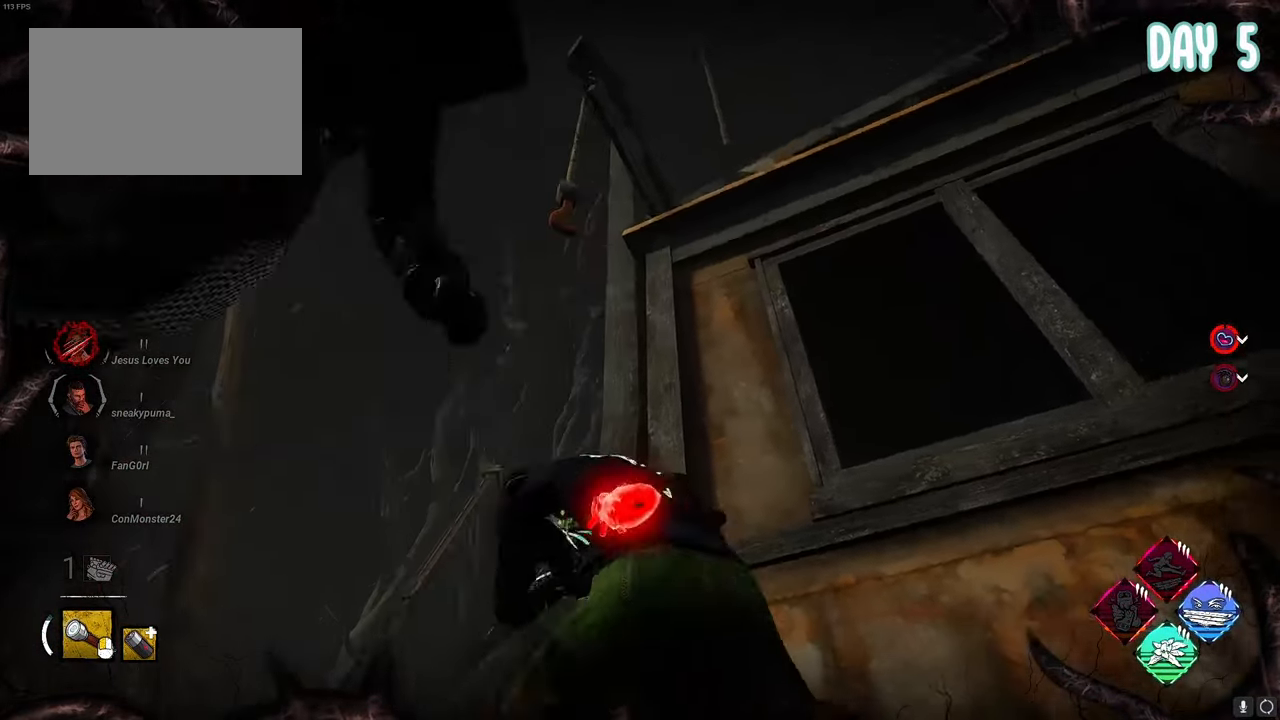
{"keys": ["d", "space"], "mouse": [], "mouse_move": "still", "events": [[233, "w", "up"], [367, "s", "down"], [467, "s", "up"]]}
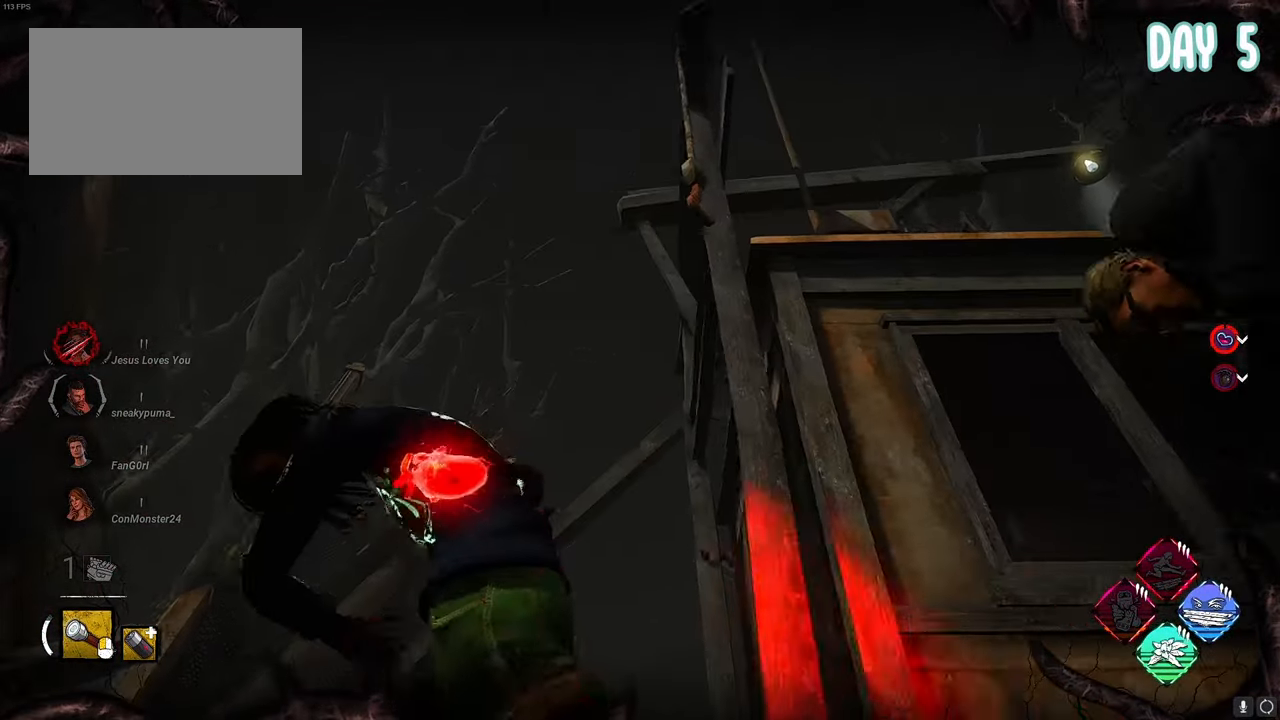
{"keys": ["d", "s", "shift", "space"], "mouse": [], "mouse_move": "still", "events": [[100, "shift", "down"], [200, "shift", "up"], [283, "shift", "down"], [383, "shift", "up"], [433, "shift", "down"], [467, "s", "down"]]}
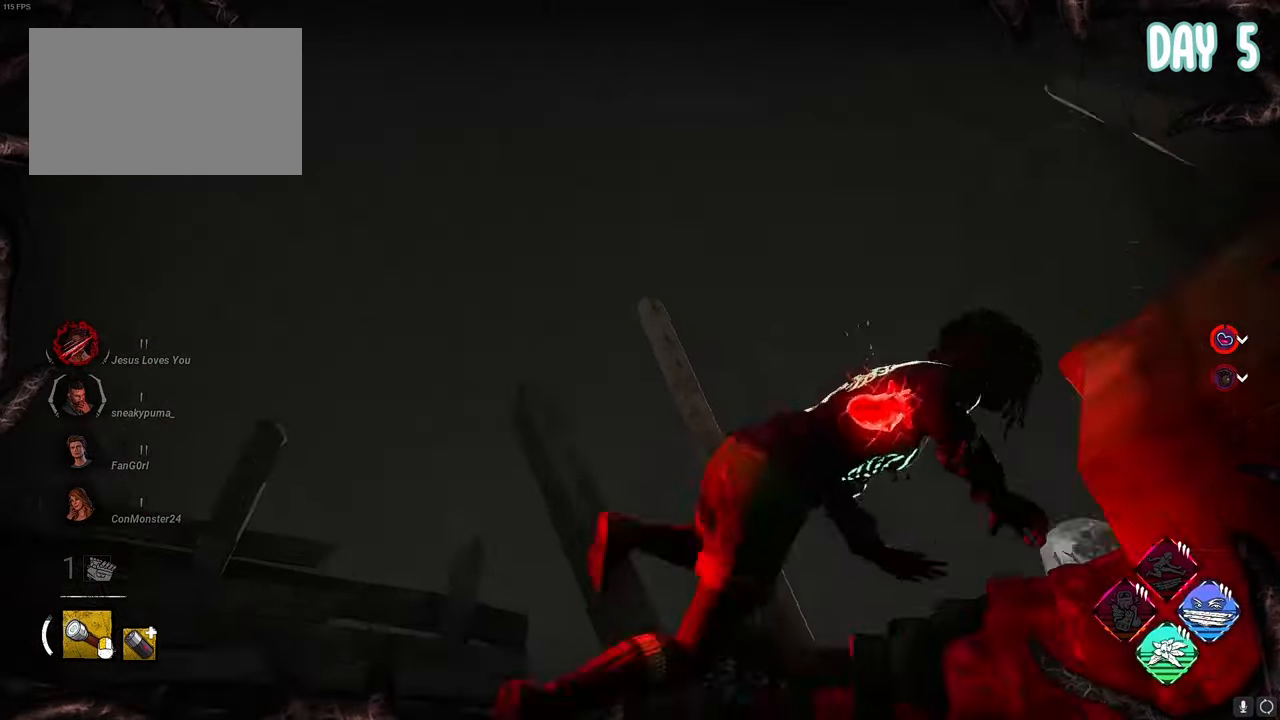
{"keys": ["s", "space"], "mouse": [], "mouse_move": "up", "events": [[17, "s", "up"], [17, "shift", "up"], [117, "w", "down"], [167, "w", "up"], [217, "a", "down"], [217, "s", "down"], [250, "a", "up"], [250, "d", "up"]]}